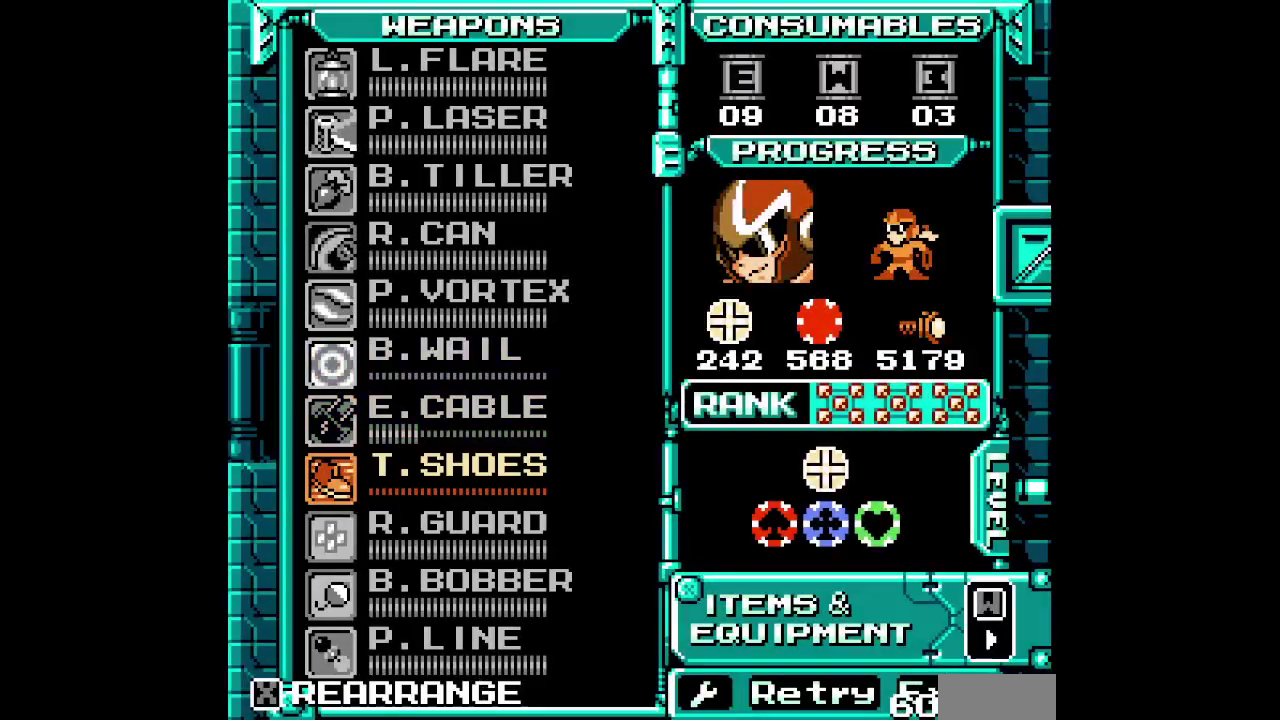
Gameplay with a controller (PlayStation layout); each line is a JSON object with the inputs held at the frame after it. "events" lists button and stick changes between this image and that frame as [ms after this image, input, new state], when the widget could be followed in between. Not read: HOME L3 R1 R3 TOUCHPAD.
{"buttons": ["DPAD_RIGHT"]}
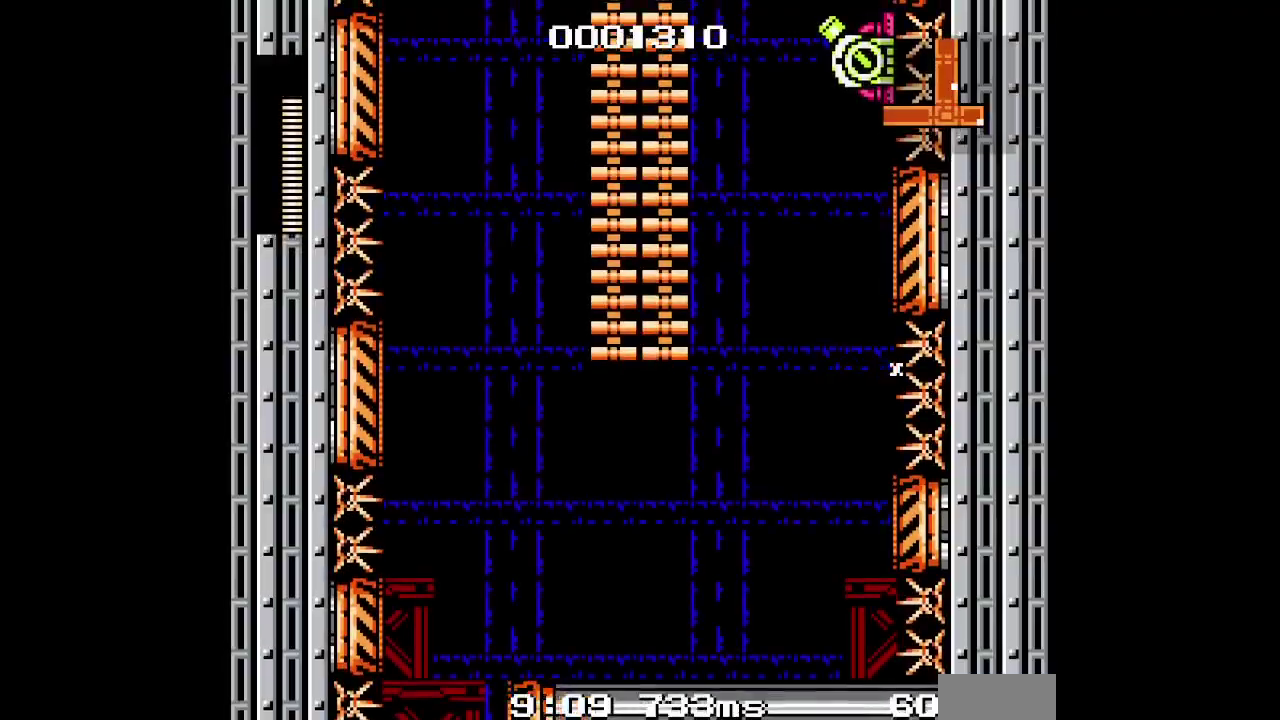
{"buttons": ["DPAD_RIGHT"], "events": []}
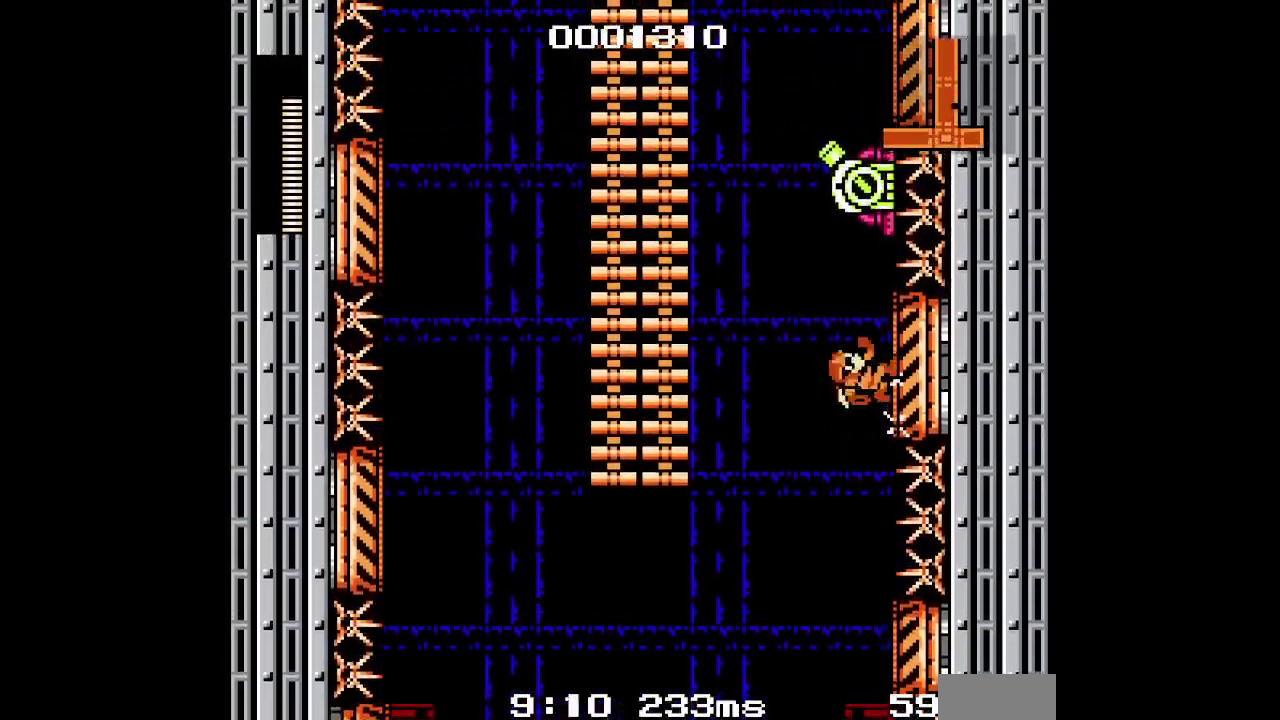
{"buttons": []}
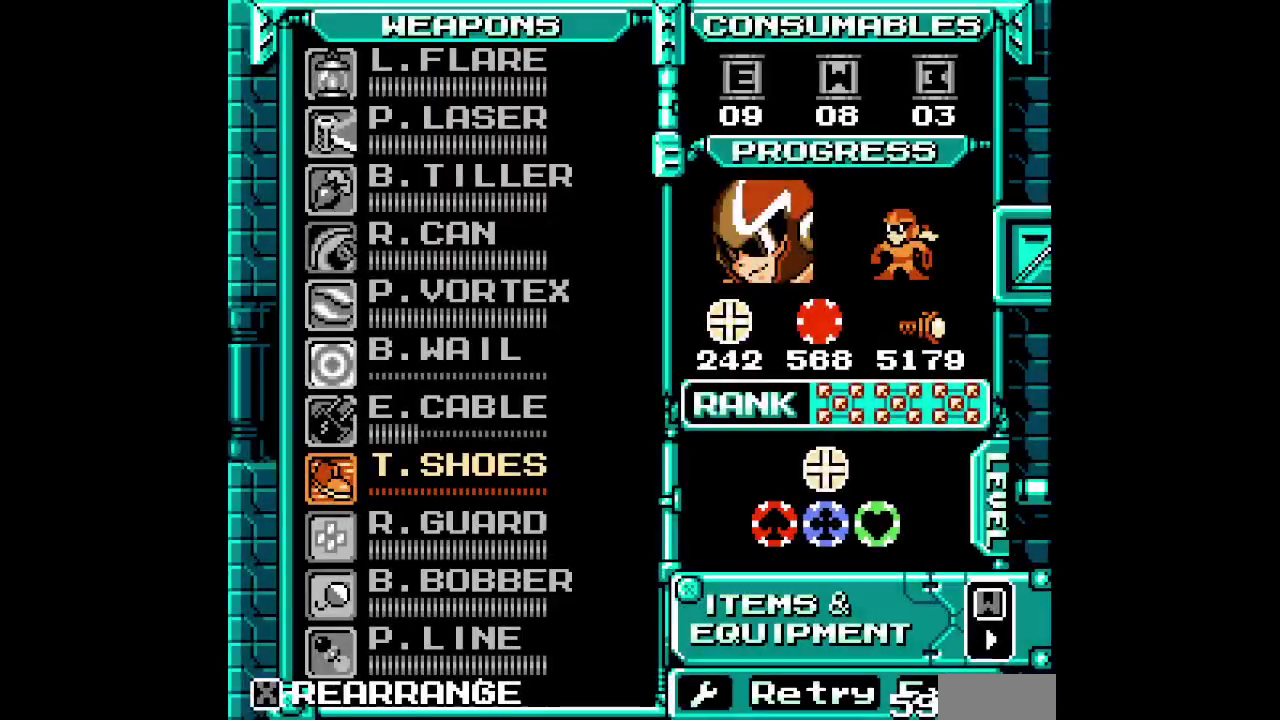
{"buttons": [], "events": []}